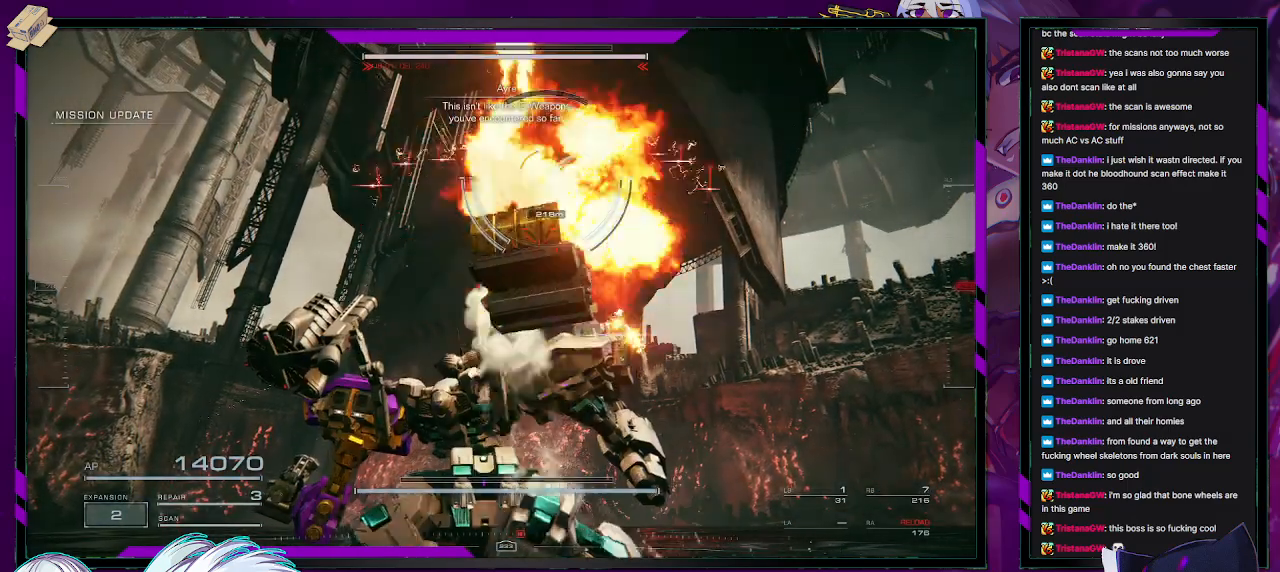
Gameplay with a controller (Xbox layout); each line is a JSON object with the inputs held at the frame after it. "events" lists button and stick changes between this image and that frame as [ms after this image, input, new state], when the widget could be followed in between.
{"buttons": [], "left_stick": "left", "right_stick": "center", "events": [[267, "X", "down"], [383, "X", "up"]]}
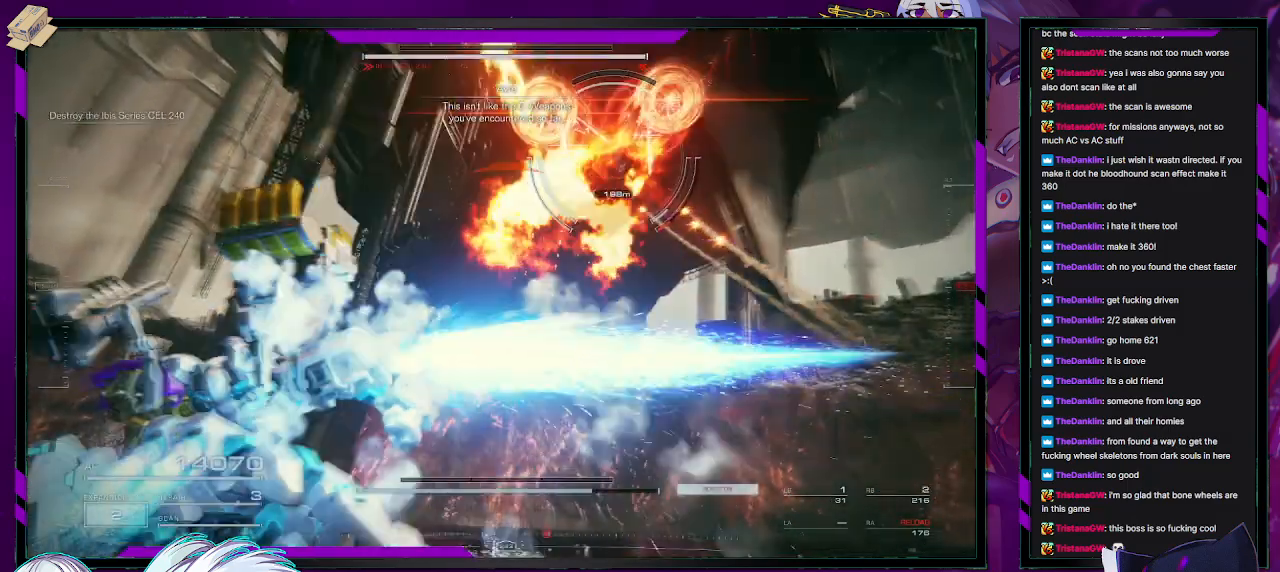
{"buttons": ["L1"], "left_stick": "left", "right_stick": "right", "events": [[233, "L1", "down"], [233, "right_stick", "right"], [300, "L1", "up"], [367, "L1", "down"], [433, "L1", "up"], [483, "L1", "down"]]}
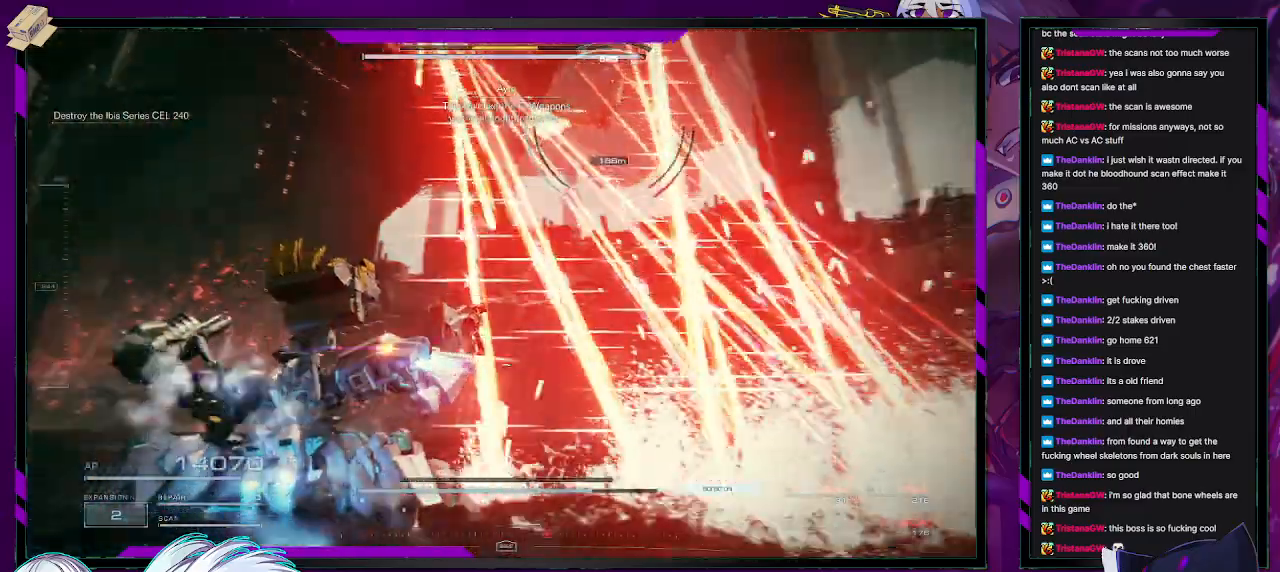
{"buttons": [], "left_stick": "left", "right_stick": "right", "events": [[50, "L1", "up"], [100, "right_stick", "center"], [367, "right_stick", "up-right"], [500, "right_stick", "right"]]}
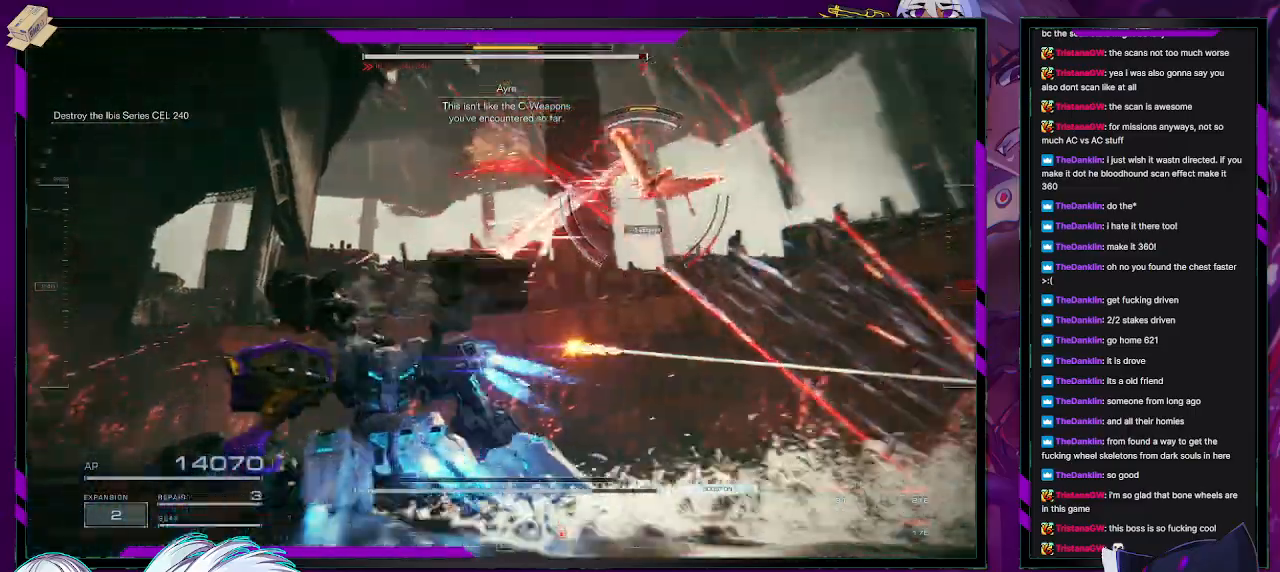
{"buttons": [], "left_stick": "down-left", "right_stick": "center", "events": [[400, "left_stick", "down-left"], [417, "right_stick", "center"]]}
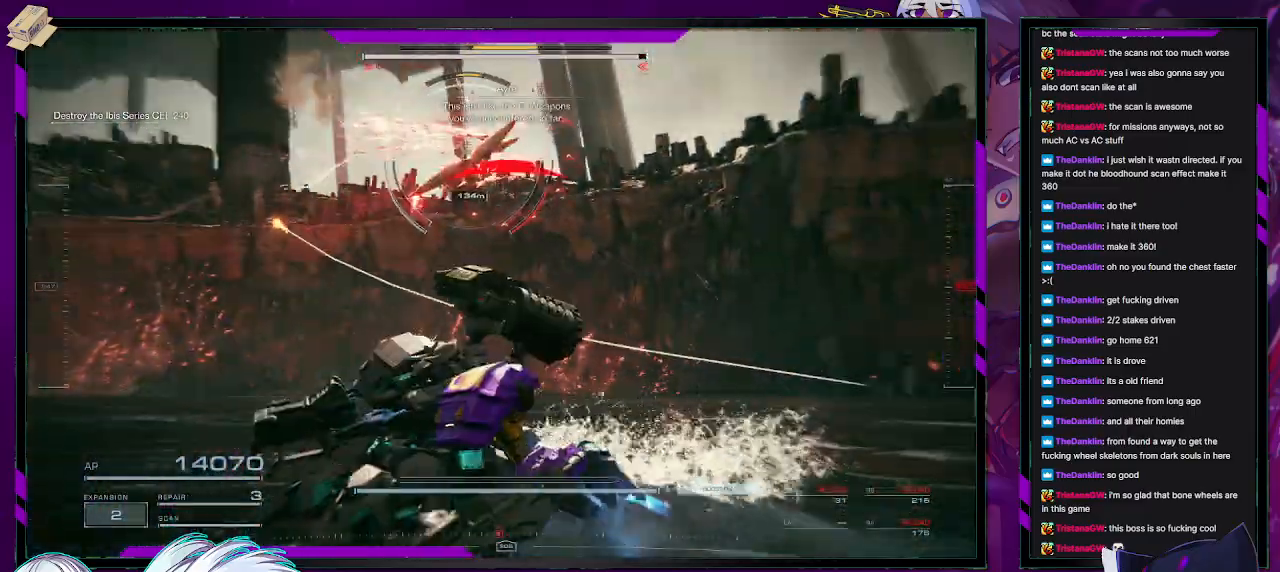
{"buttons": [], "left_stick": "down-right", "right_stick": "center", "events": [[367, "X", "down"], [367, "left_stick", "down"], [450, "X", "up"], [467, "left_stick", "down-right"]]}
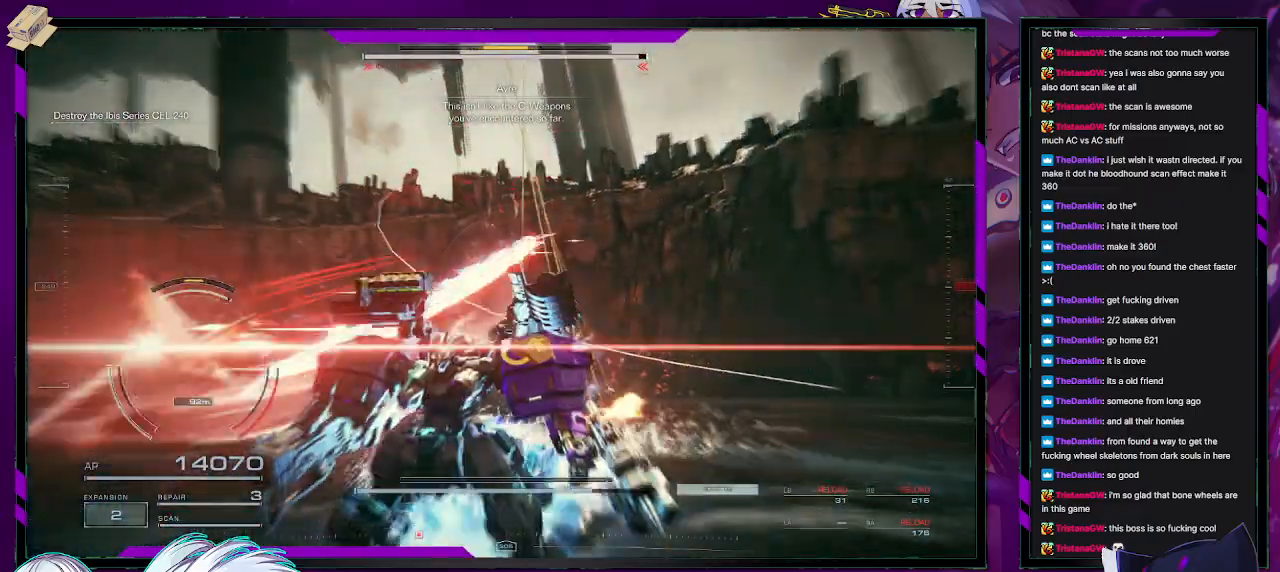
{"buttons": [], "left_stick": "down-right", "right_stick": "left", "events": [[333, "right_stick", "left"]]}
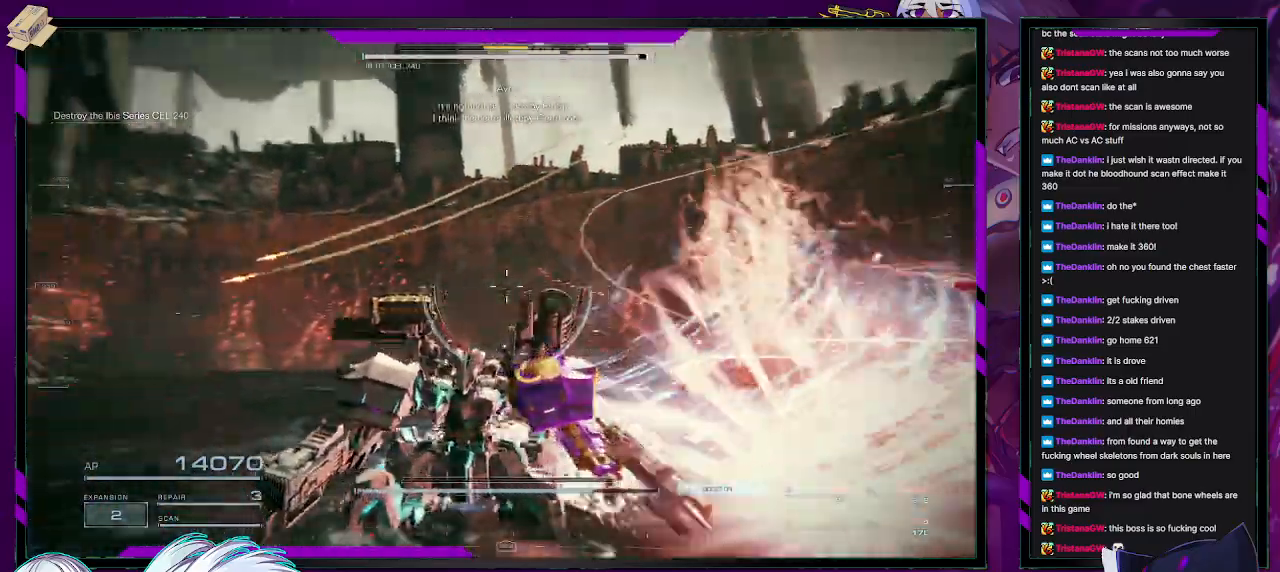
{"buttons": [], "left_stick": "left", "right_stick": "center", "events": [[50, "left_stick", "down-left"], [350, "left_stick", "left"], [400, "right_stick", "center"]]}
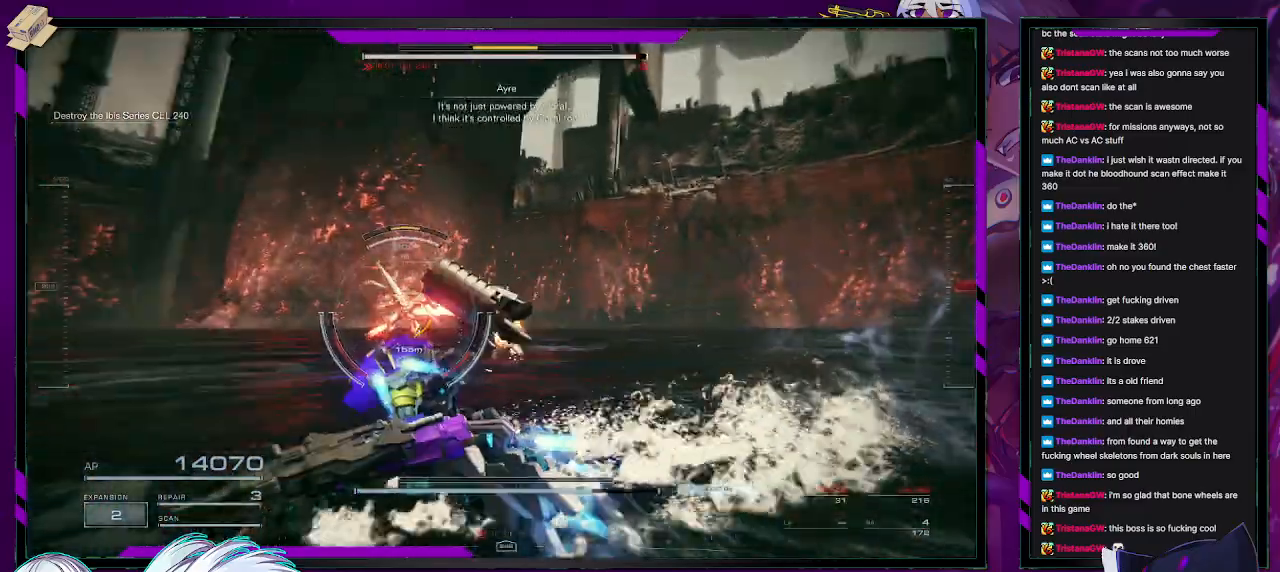
{"buttons": [], "left_stick": "up-left", "right_stick": "center", "events": [[400, "left_stick", "up-left"]]}
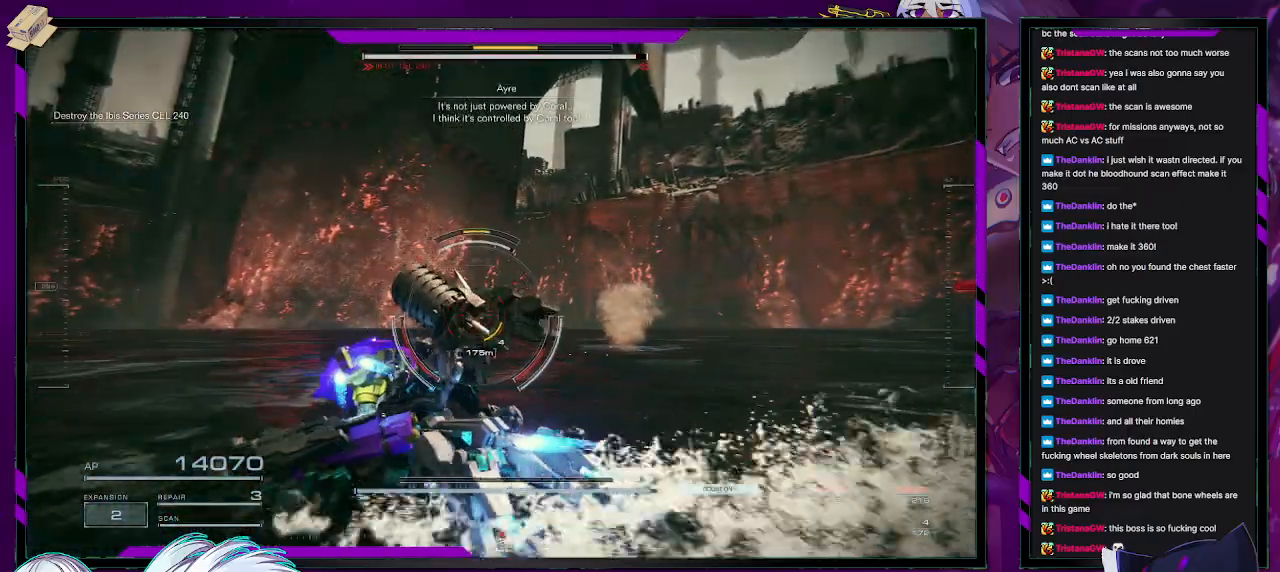
{"buttons": [], "left_stick": "up-left", "right_stick": "center", "events": []}
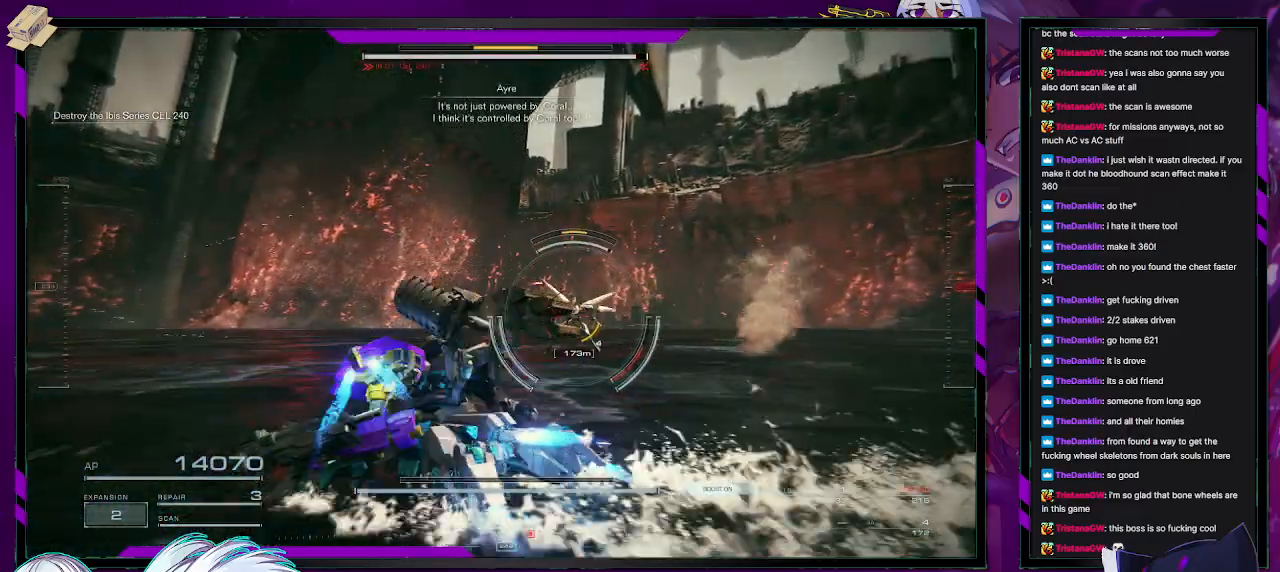
{"buttons": [], "left_stick": "up-left", "right_stick": "center", "events": [[367, "R2", "down"], [467, "R2", "up"]]}
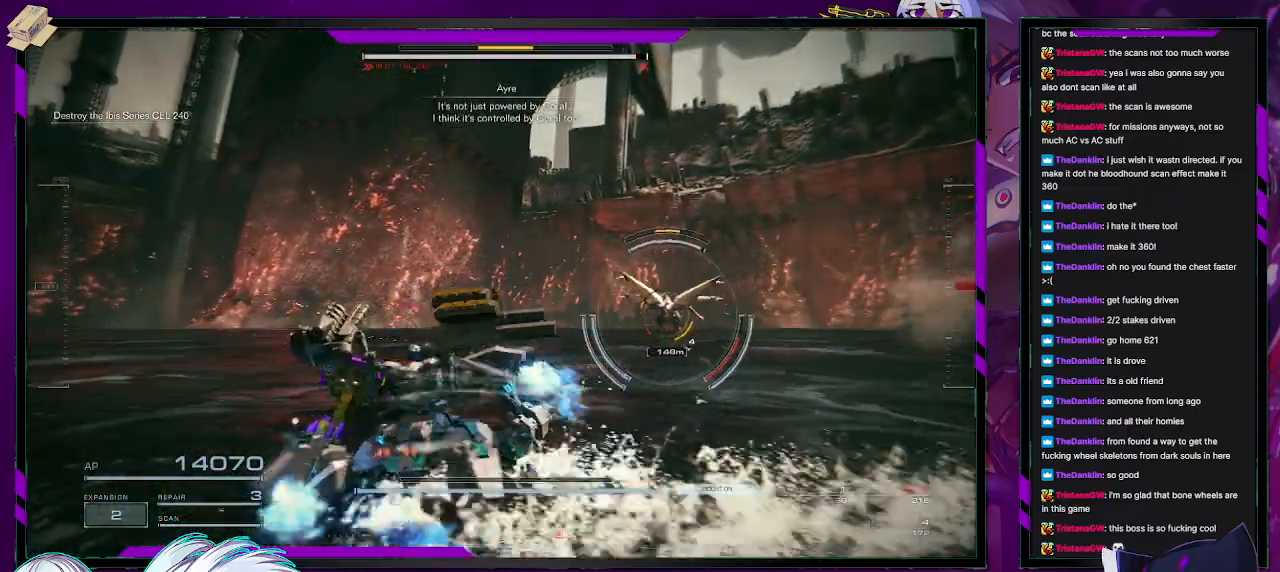
{"buttons": [], "left_stick": "up-left", "right_stick": "right", "events": [[217, "right_stick", "right"]]}
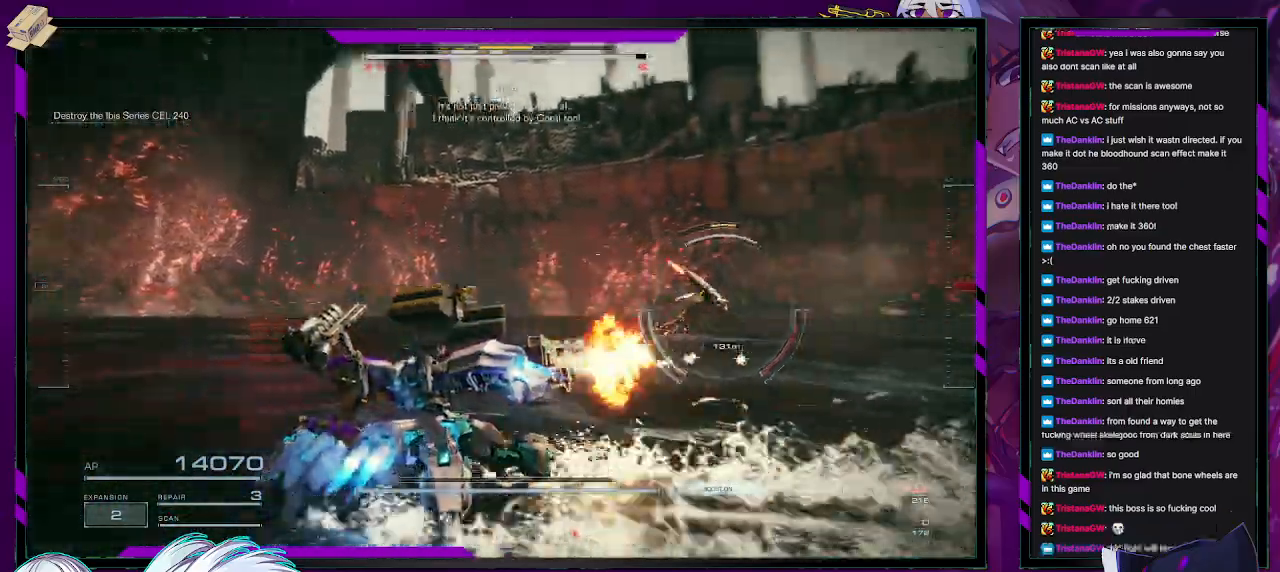
{"buttons": [], "left_stick": "up-left", "right_stick": "right", "events": []}
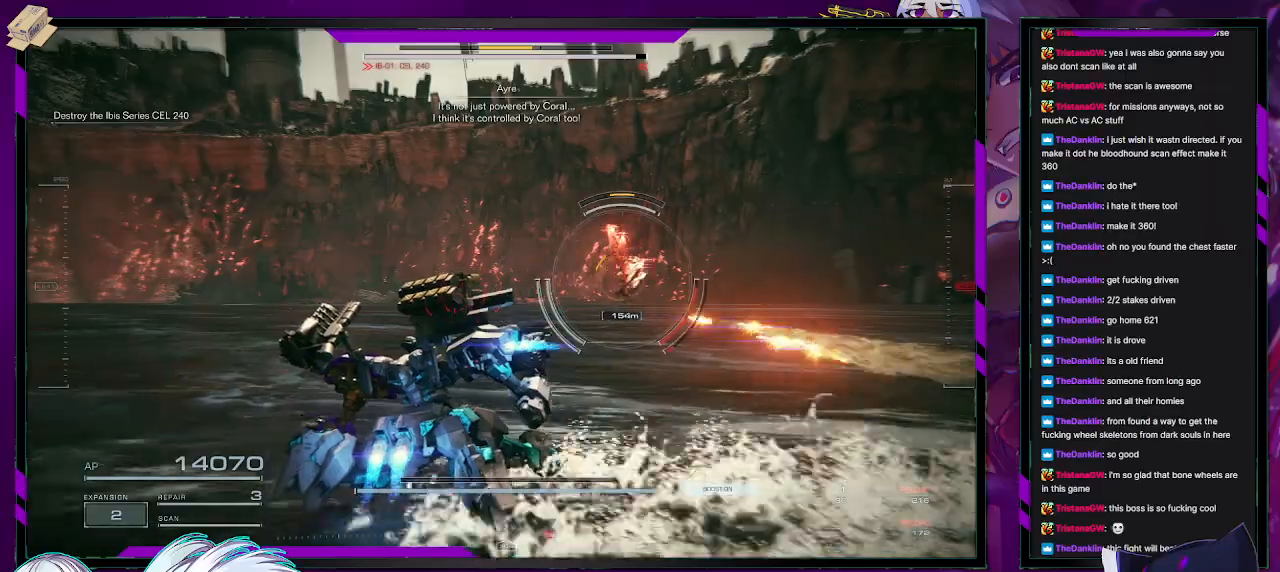
{"buttons": [], "left_stick": "up-left", "right_stick": "right", "events": []}
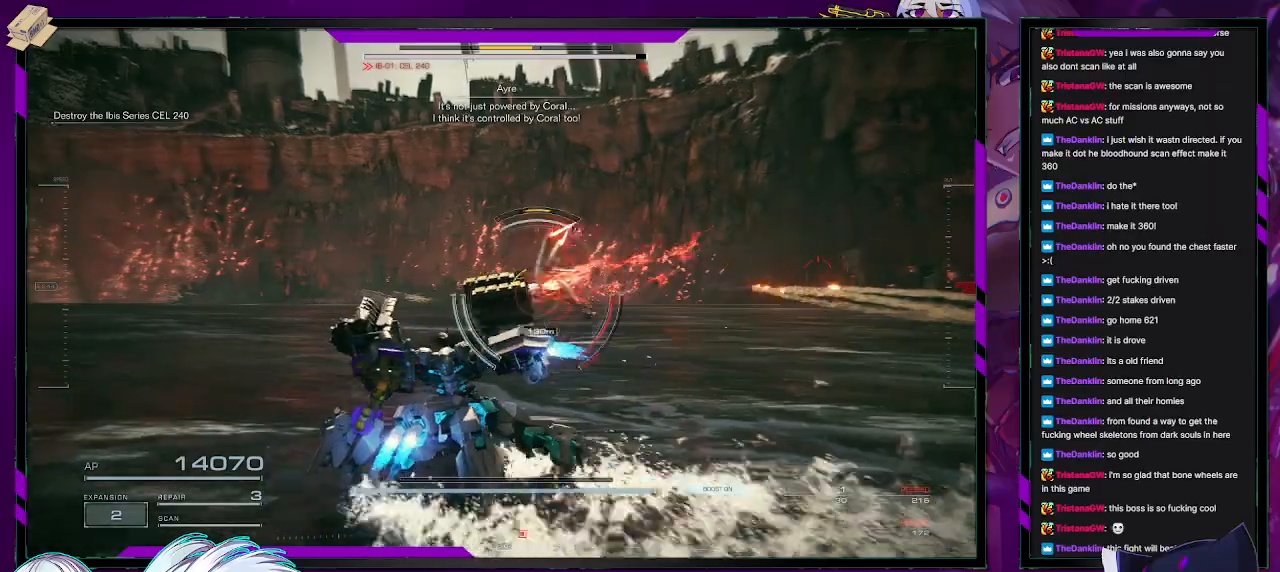
{"buttons": [], "left_stick": "down-left", "right_stick": "left", "events": [[167, "left_stick", "left"], [167, "right_stick", "center"], [267, "right_stick", "left"], [417, "left_stick", "down-left"]]}
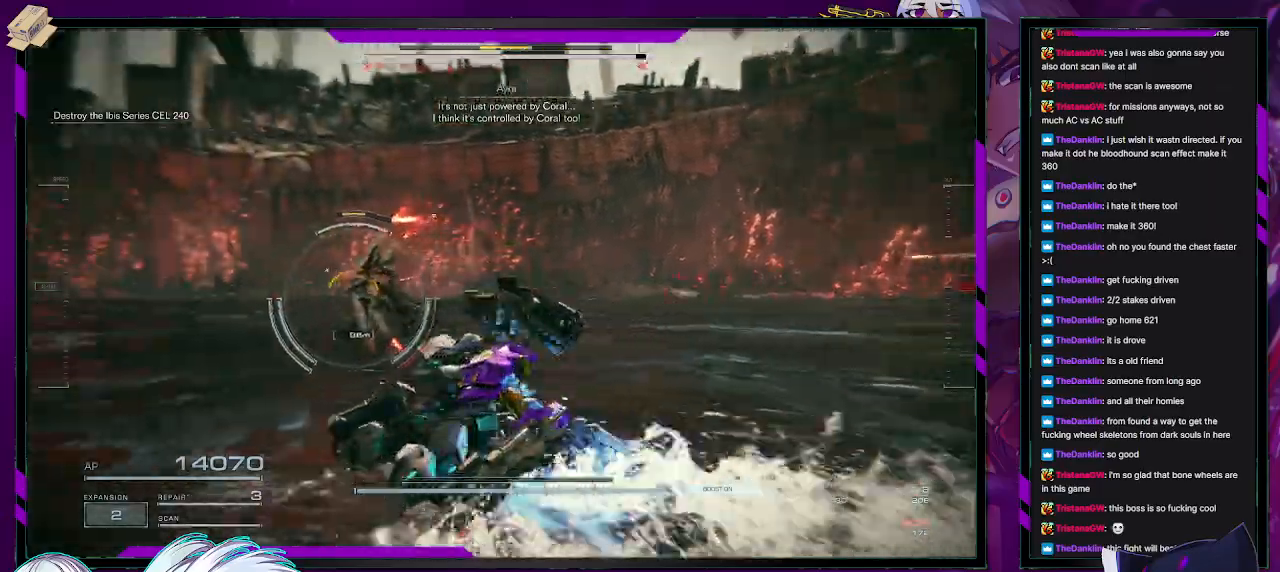
{"buttons": [], "left_stick": "down-left", "right_stick": "center", "events": [[133, "right_stick", "center"]]}
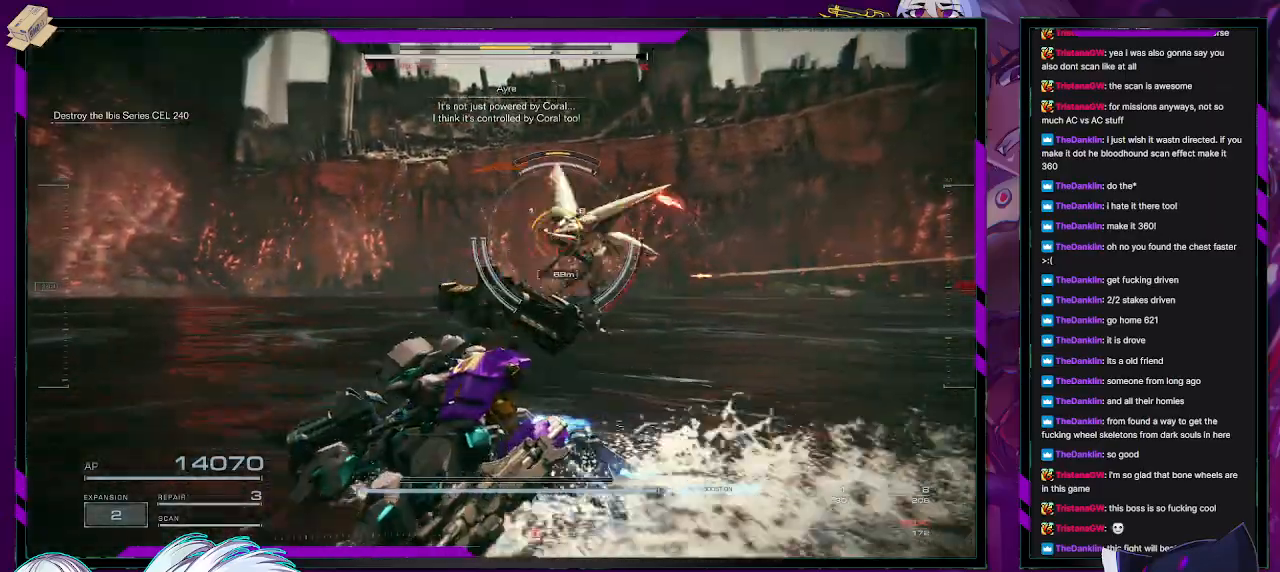
{"buttons": [], "left_stick": "down-left", "right_stick": "center", "events": [[117, "right_stick", "right"], [267, "L1", "down"], [333, "L1", "up"], [333, "right_stick", "center"]]}
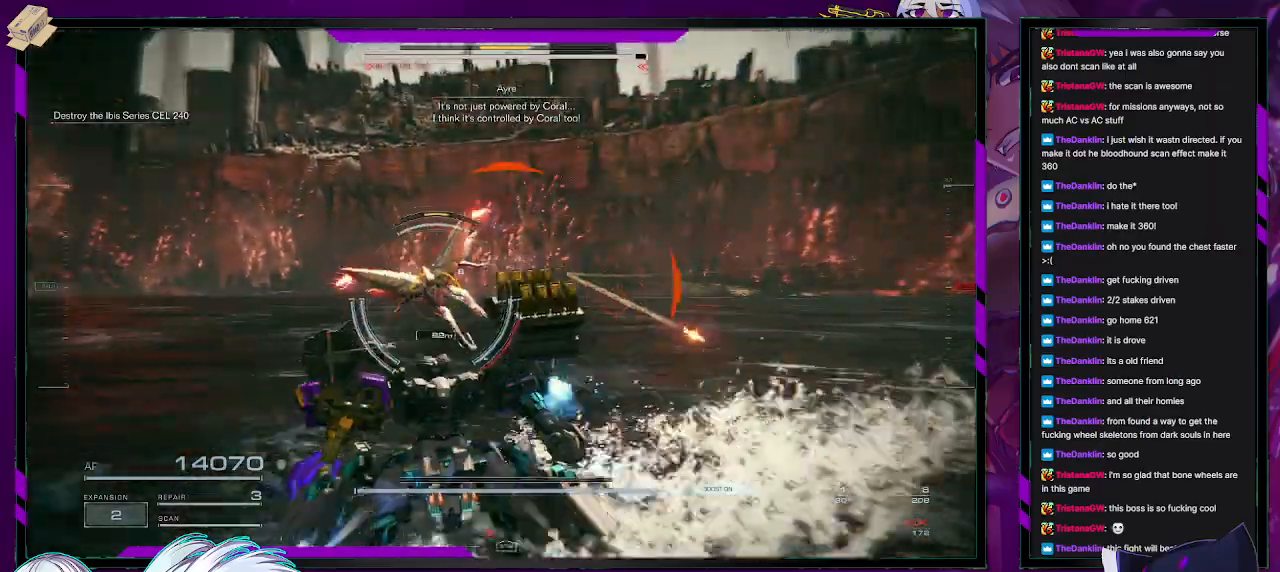
{"buttons": [], "left_stick": "down-left", "right_stick": "center", "events": []}
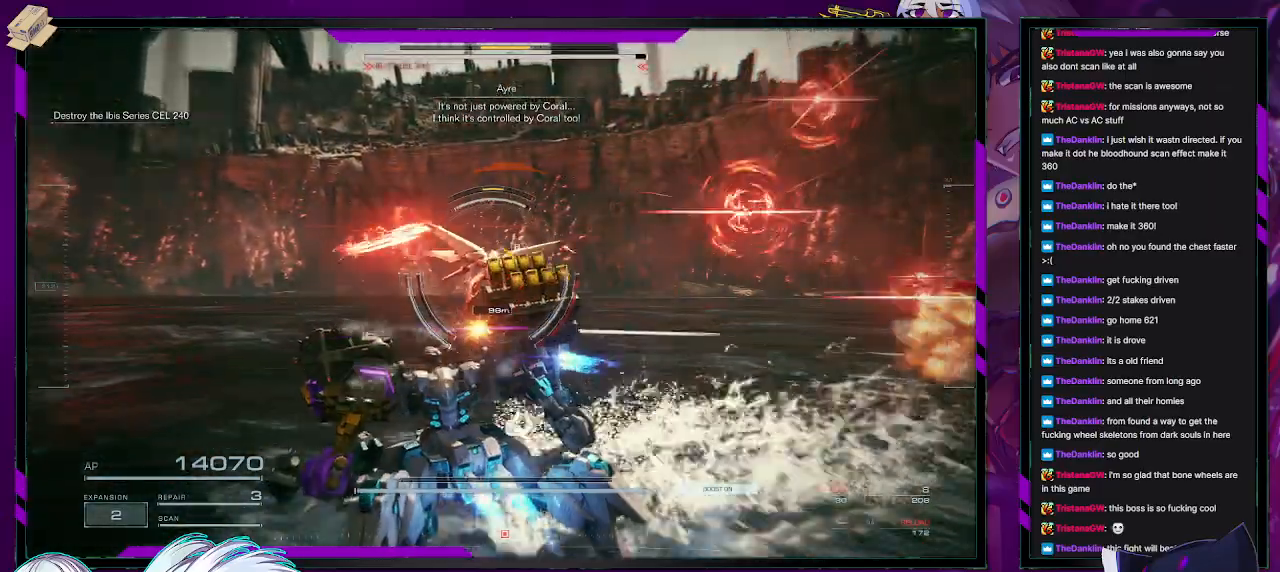
{"buttons": ["X"], "left_stick": "left", "right_stick": "center", "events": [[333, "left_stick", "left"], [450, "X", "down"]]}
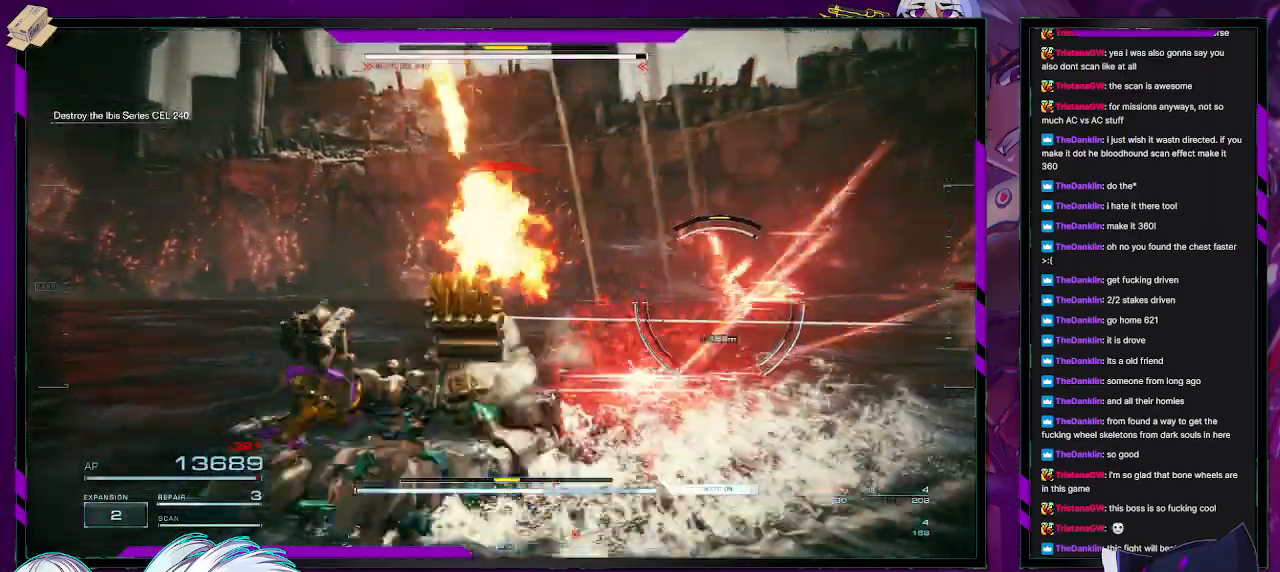
{"buttons": [], "left_stick": "up", "right_stick": "right", "events": [[67, "X", "up"], [100, "X", "down"], [100, "left_stick", "up-left"], [183, "X", "up"], [233, "left_stick", "up"], [367, "right_stick", "right"]]}
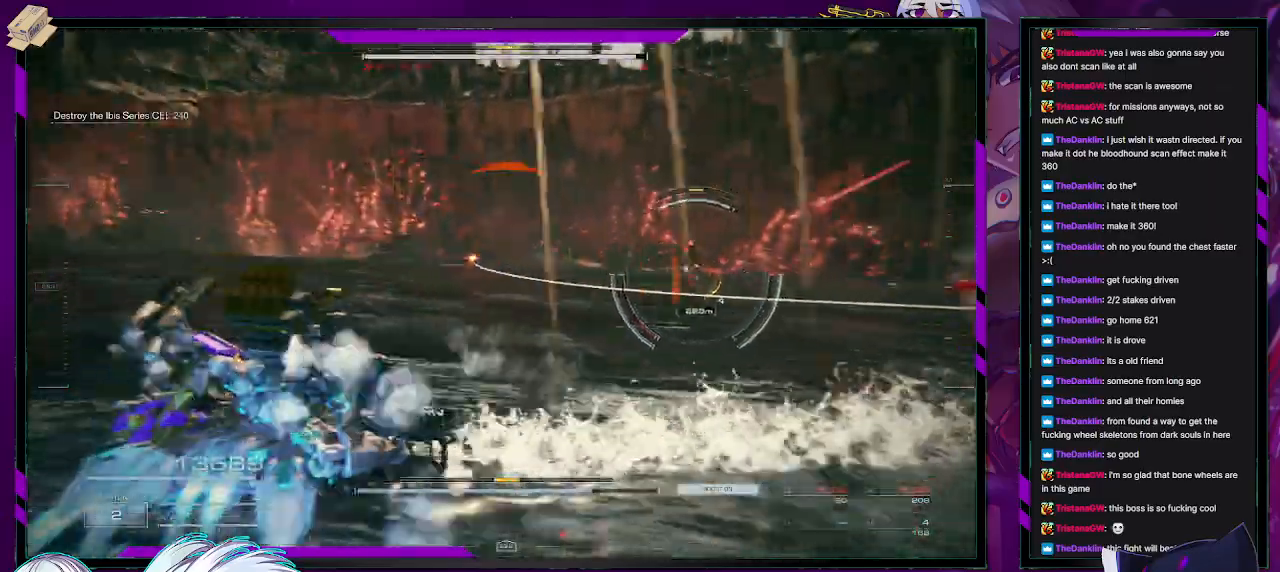
{"buttons": [], "left_stick": "up-left", "right_stick": "center", "events": [[83, "right_stick", "center"], [433, "left_stick", "up-left"]]}
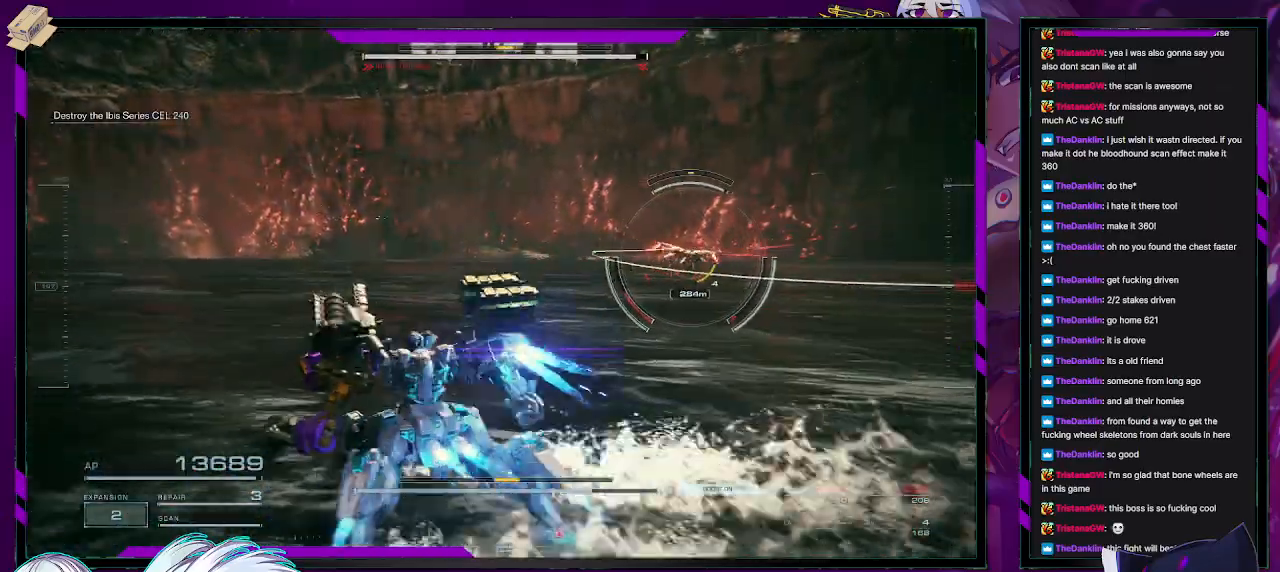
{"buttons": [], "left_stick": "up-left", "right_stick": "right", "events": [[333, "R2", "down"], [433, "R2", "up"], [500, "right_stick", "right"]]}
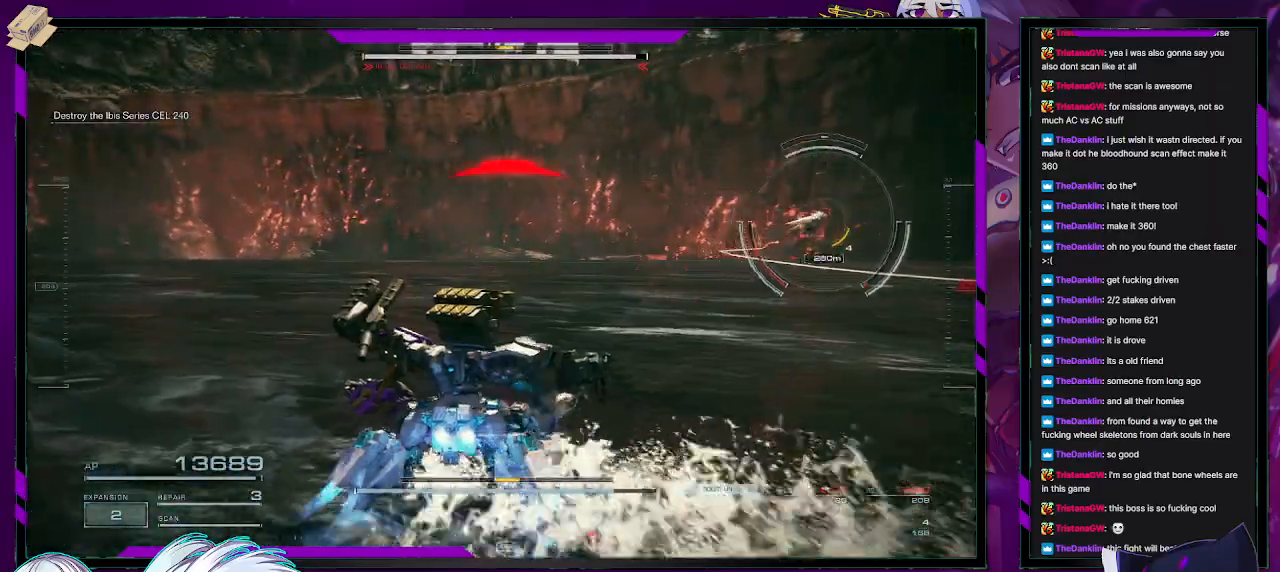
{"buttons": ["R2"], "left_stick": "up-left", "right_stick": "center", "events": [[33, "R2", "down"], [100, "R2", "up"], [183, "R2", "down"], [267, "R2", "up"], [283, "right_stick", "center"], [350, "R2", "down"], [417, "R2", "up"], [483, "R2", "down"]]}
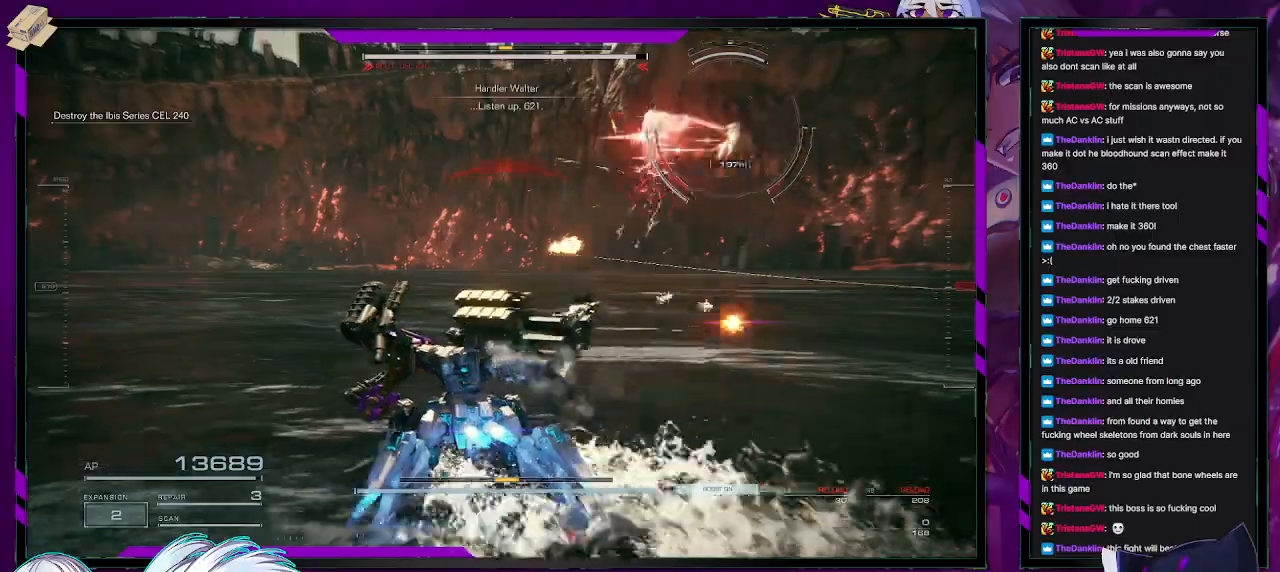
{"buttons": [], "left_stick": "left", "right_stick": "center", "events": [[83, "R2", "up"], [133, "right_stick", "right"], [217, "left_stick", "left"], [217, "right_stick", "center"], [317, "X", "down"], [417, "X", "up"]]}
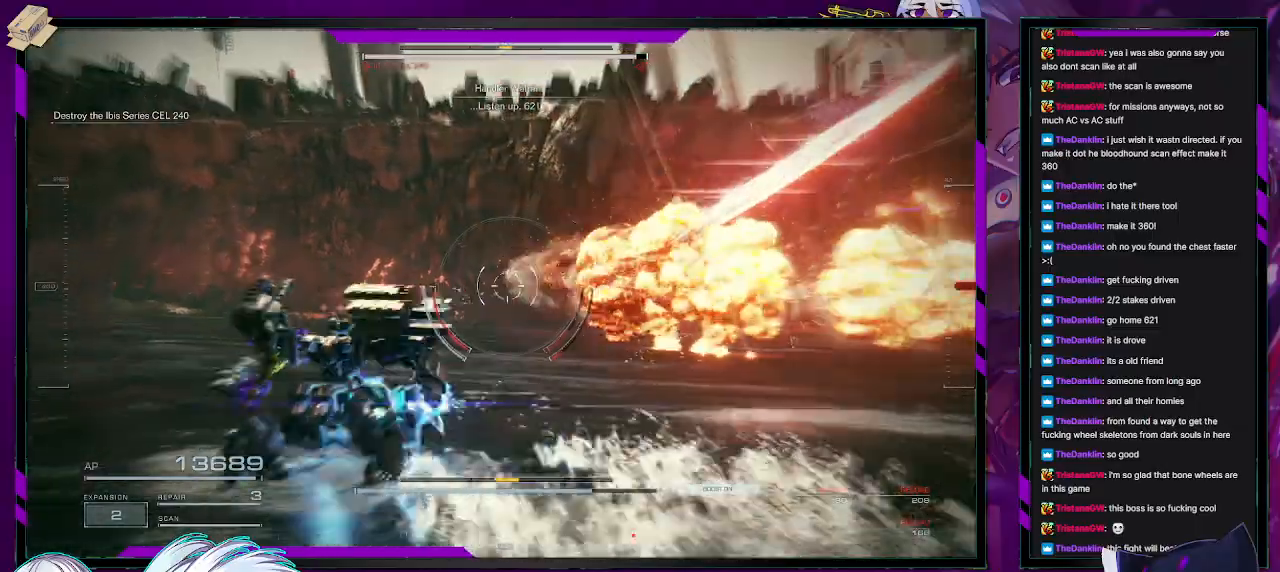
{"buttons": [], "left_stick": "down-left", "right_stick": "up-right", "events": [[133, "right_stick", "right"], [183, "left_stick", "up-left"], [417, "right_stick", "up-right"], [467, "left_stick", "down-left"]]}
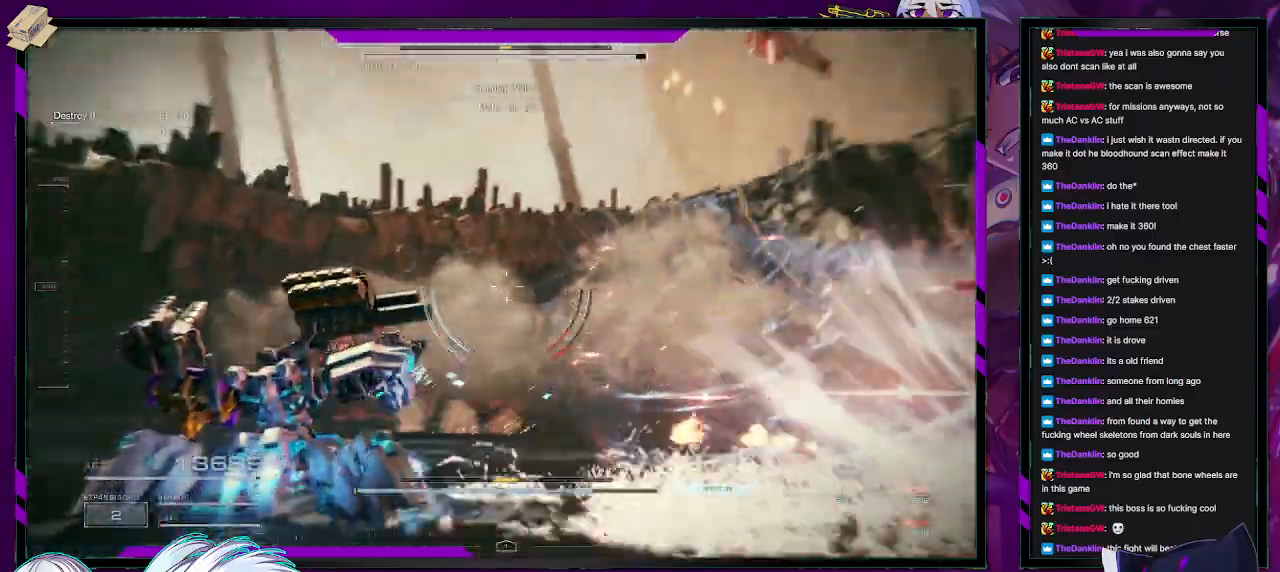
{"buttons": [], "left_stick": "down-right", "right_stick": "center", "events": [[67, "left_stick", "down"], [133, "right_stick", "center"], [200, "left_stick", "down-right"]]}
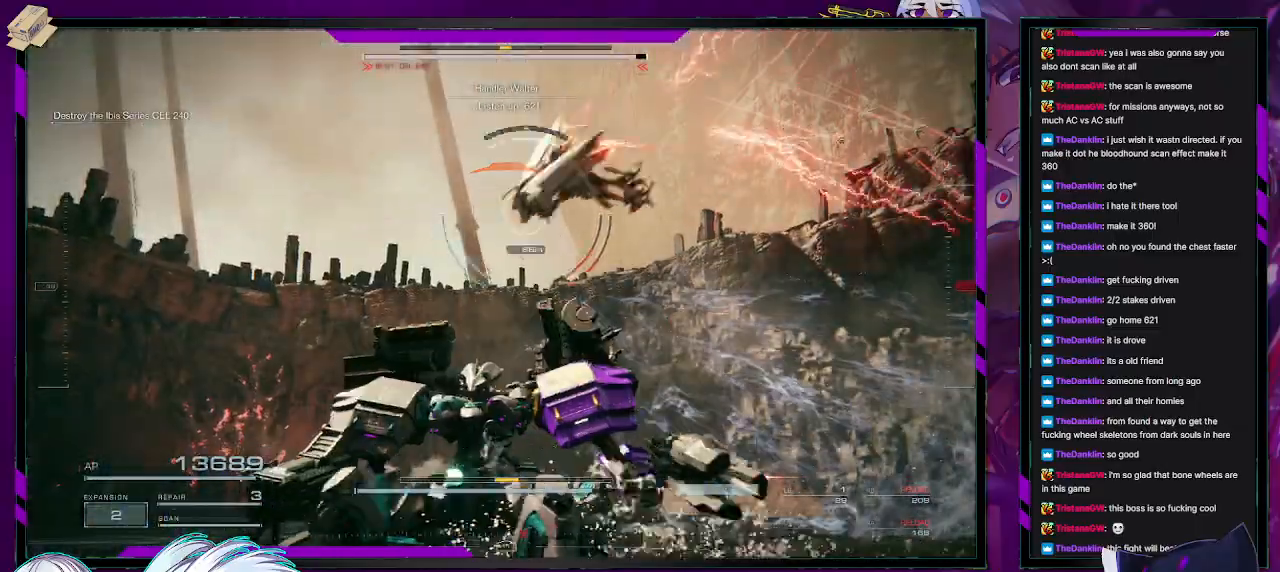
{"buttons": [], "left_stick": "right", "right_stick": "left", "events": [[133, "X", "down"], [183, "left_stick", "right"], [233, "X", "up"], [483, "right_stick", "left"]]}
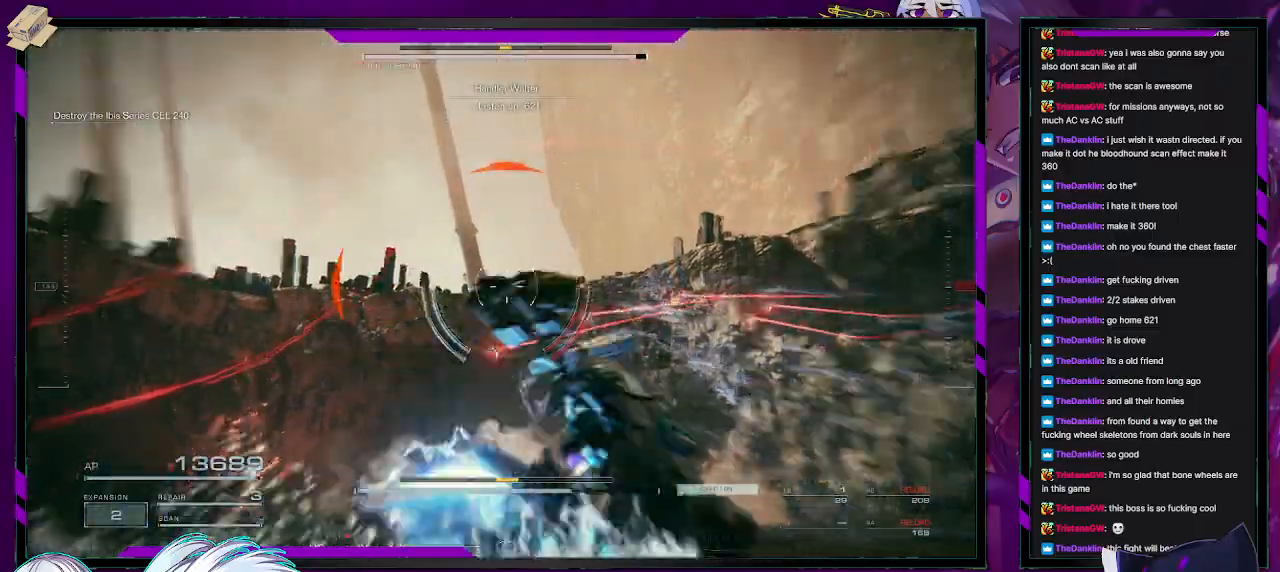
{"buttons": [], "left_stick": "up-right", "right_stick": "left", "events": [[433, "left_stick", "up-right"]]}
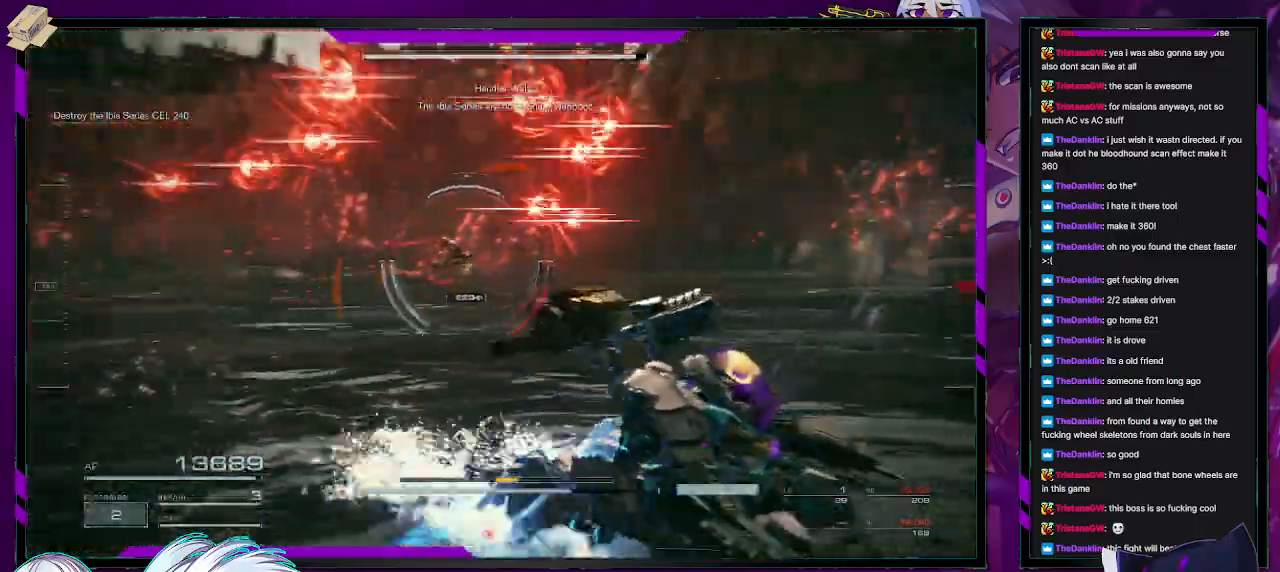
{"buttons": [], "left_stick": "right", "right_stick": "center", "events": [[200, "right_stick", "center"], [333, "left_stick", "right"]]}
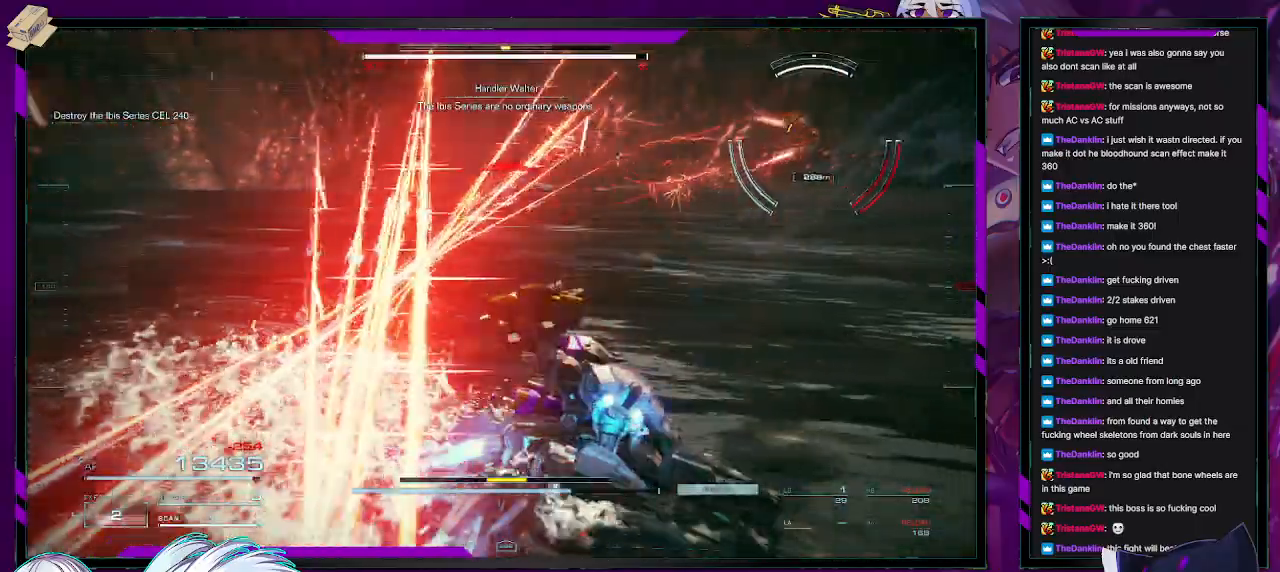
{"buttons": [], "left_stick": "up-right", "right_stick": "center", "events": [[117, "right_stick", "right"], [250, "right_stick", "up-right"], [283, "left_stick", "up-right"], [383, "right_stick", "center"]]}